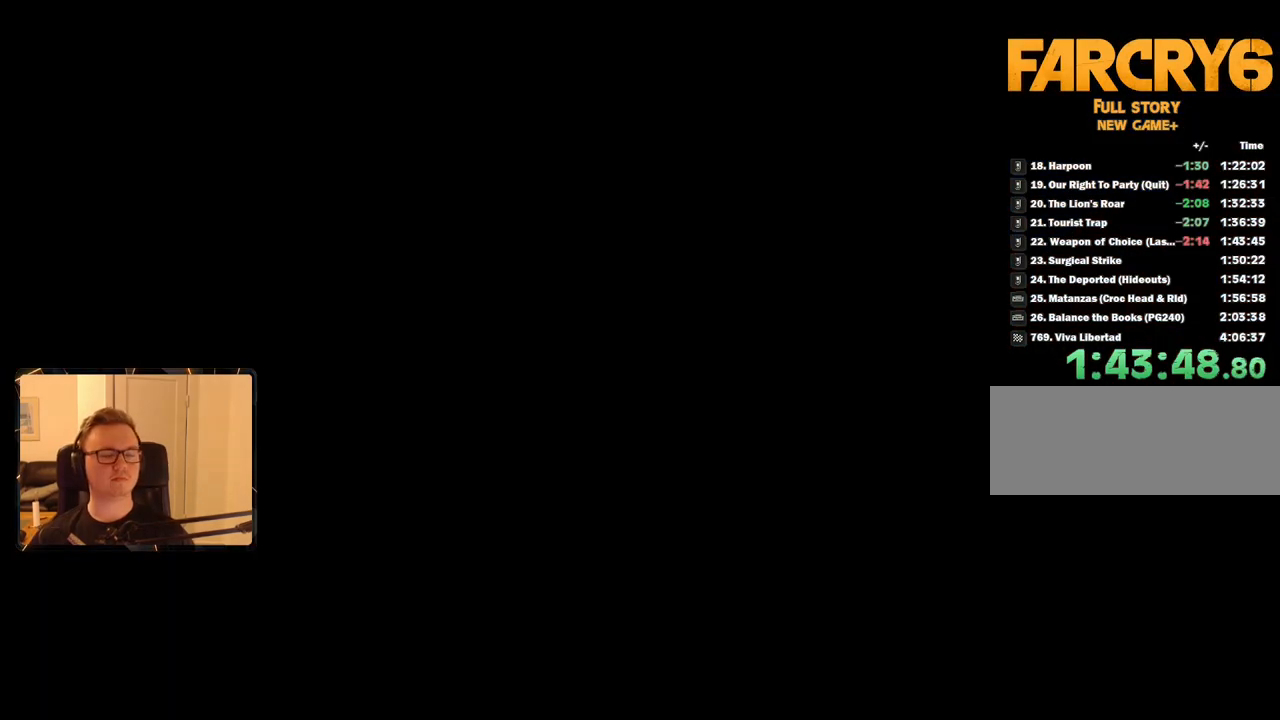
Gameplay with keyboard and mouse; each line is a JSON object with the keys and mouse buttons held at the frame after it. "events" lists presses ("down") and releases ("up") of "1", "2", "3", "4", "5", "6", "7", "8", "9", "a", "alt", "b", "c", "caps_lock", "ctrl", "d", "e", "escape", "f", "g", "h", "m", "n", "q", "r", "return", "s", "shift", "space", "t", "tab", "v", "w", "x", "y", "z", "mouse_left", "mouse_right", "mouse_mb4", "mouse_mb5", "mouse_wheel_up" and "mouse_wheel_down" between this image and that frame as [ms after this image, input, new state], when the widget could be followed in between. "mouse_left", "mouse_right", "mouse_mb4", "mouse_mb5", "mouse_wheel_up", "mouse_wheel_down" = the "left", "right", "mb4", "mb5", "wheel_up", "wheel_down" buttons of the "mouse" list. No other keys are recorded. Mouse movement is not recorded.
{"keys": [], "mouse": [], "events": [[66, "shift", "down"], [166, "shift", "up"], [250, "shift", "down"], [350, "shift", "up"], [366, "shift", "down"], [483, "shift", "up"]]}
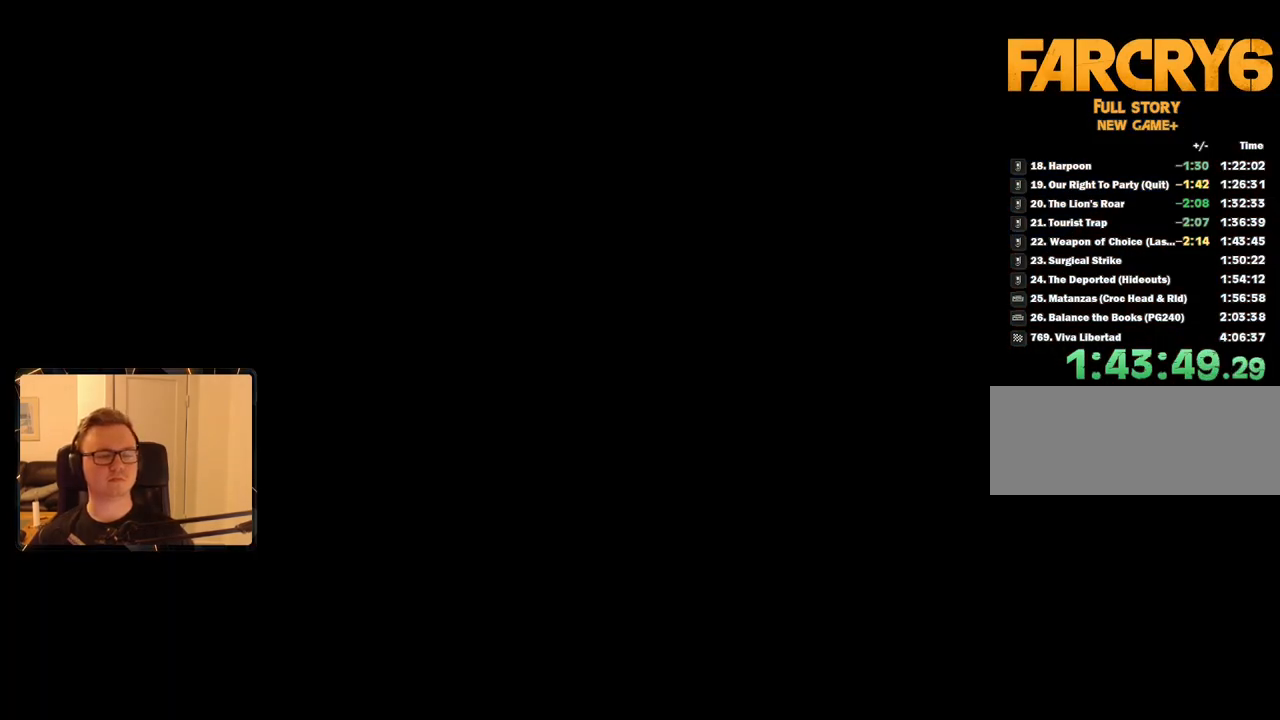
{"keys": [], "mouse": [], "events": [[83, "shift", "down"], [116, "shift", "up"], [166, "shift", "down"], [266, "shift", "up"]]}
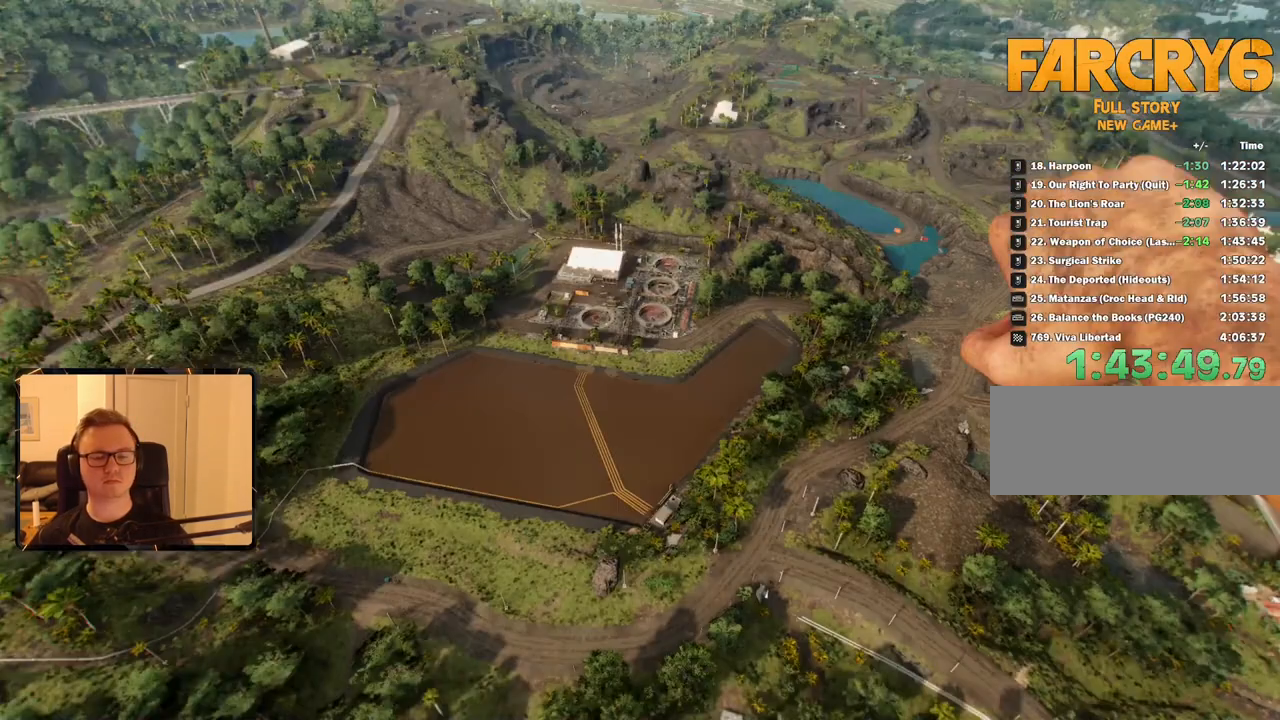
{"keys": ["w"], "mouse": [], "events": [[233, "w", "down"]]}
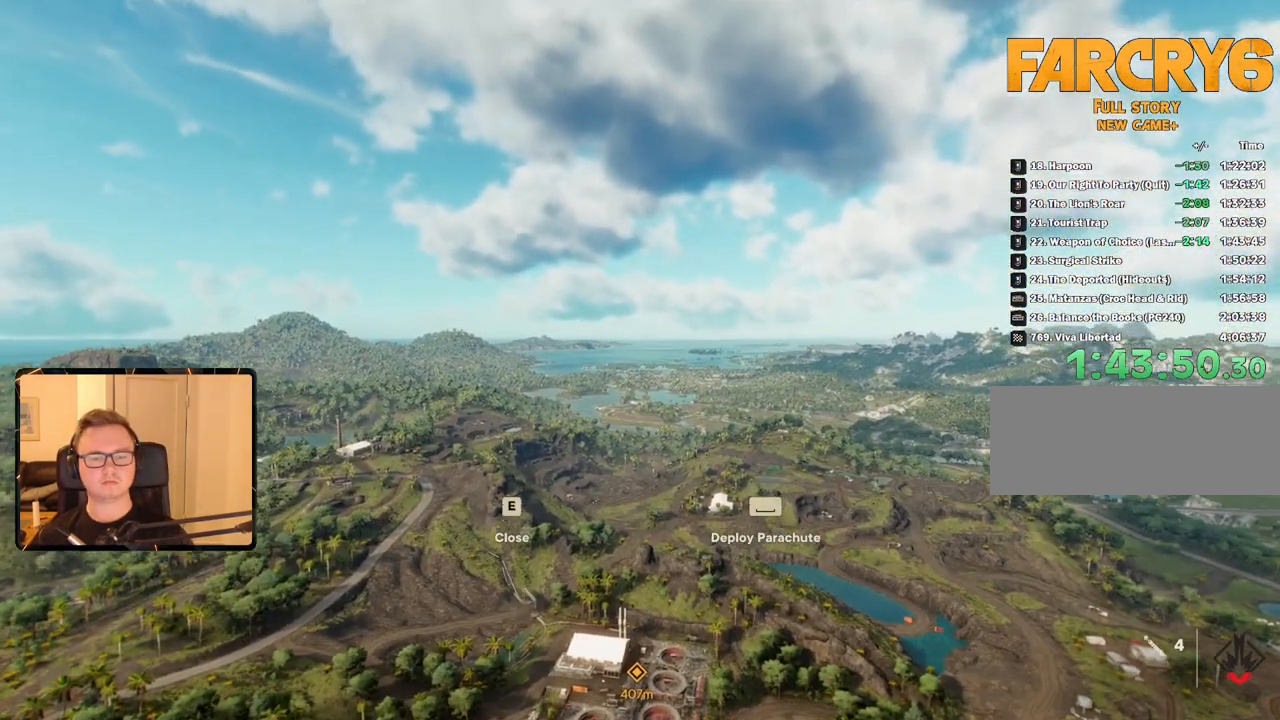
{"keys": ["w"], "mouse": [], "events": []}
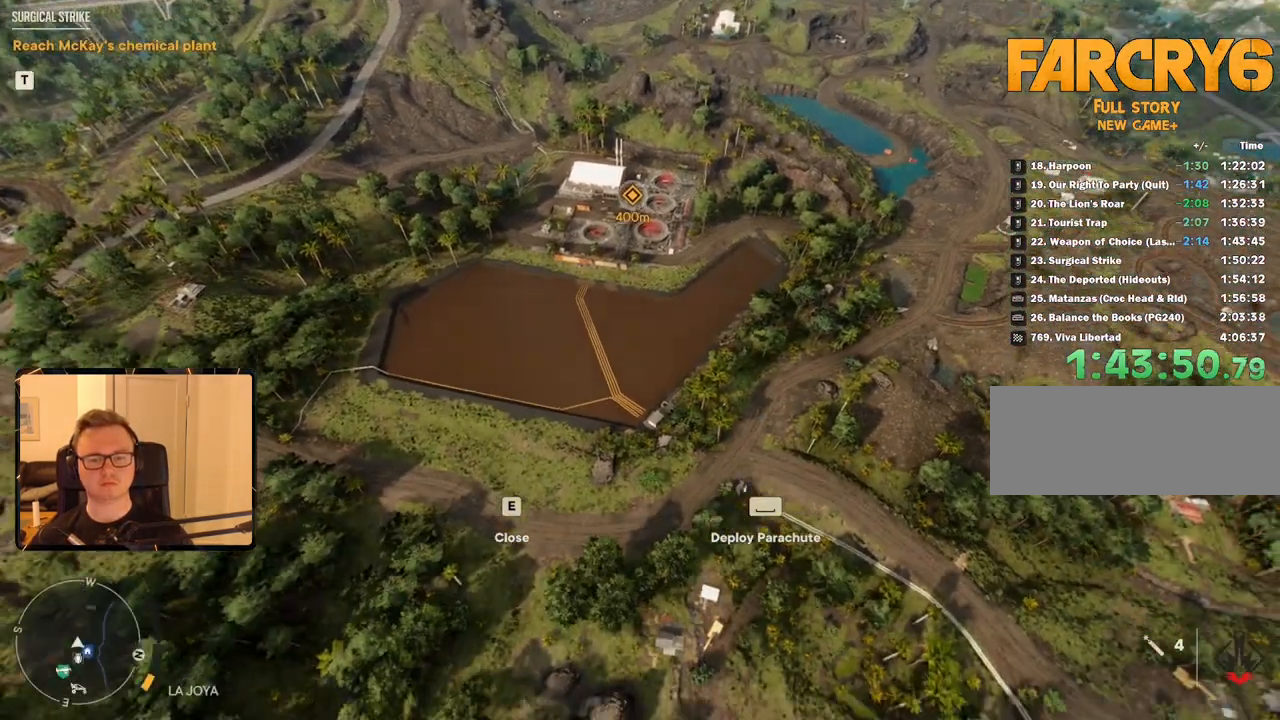
{"keys": ["w"], "mouse": [], "events": []}
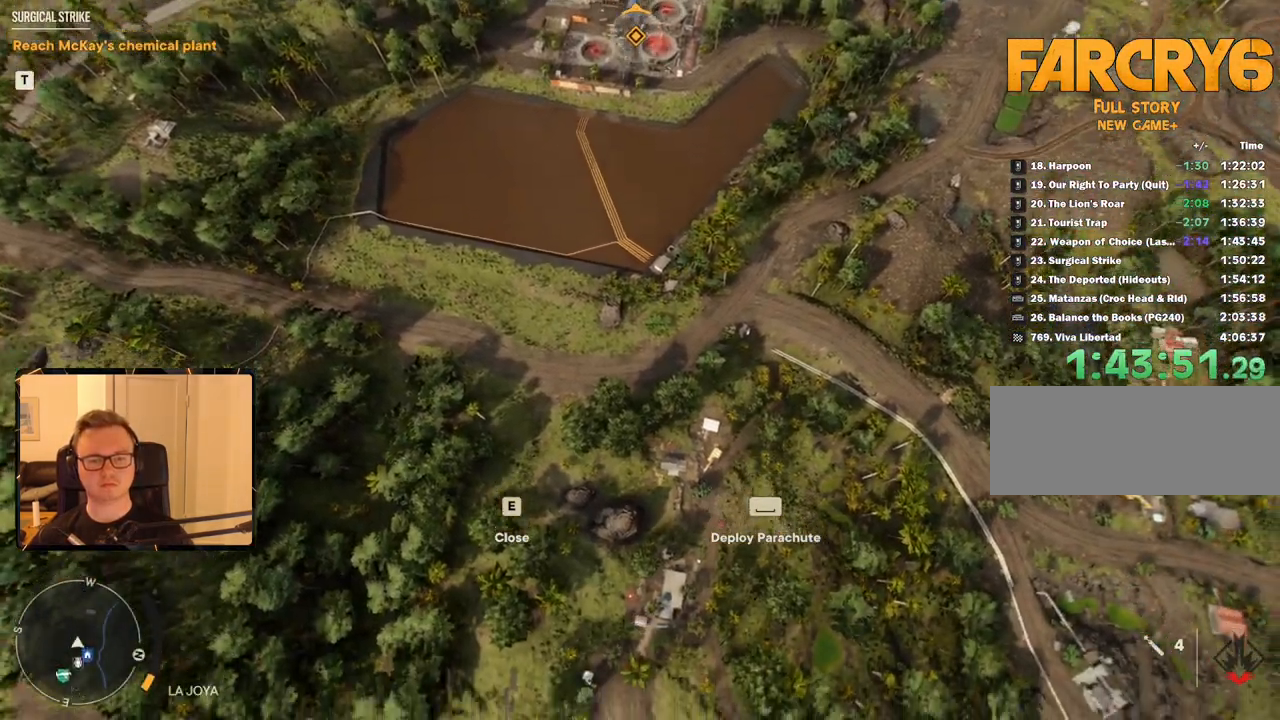
{"keys": ["w"], "mouse": [], "events": []}
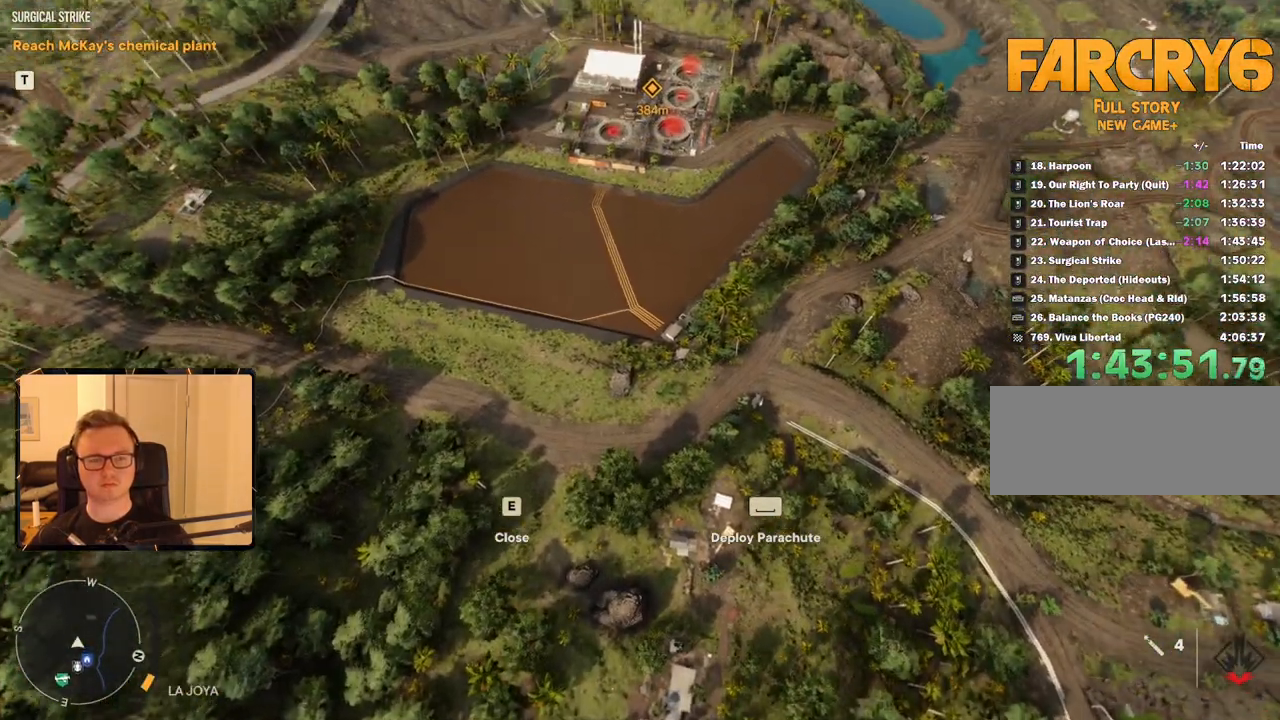
{"keys": ["w"], "mouse": [], "events": []}
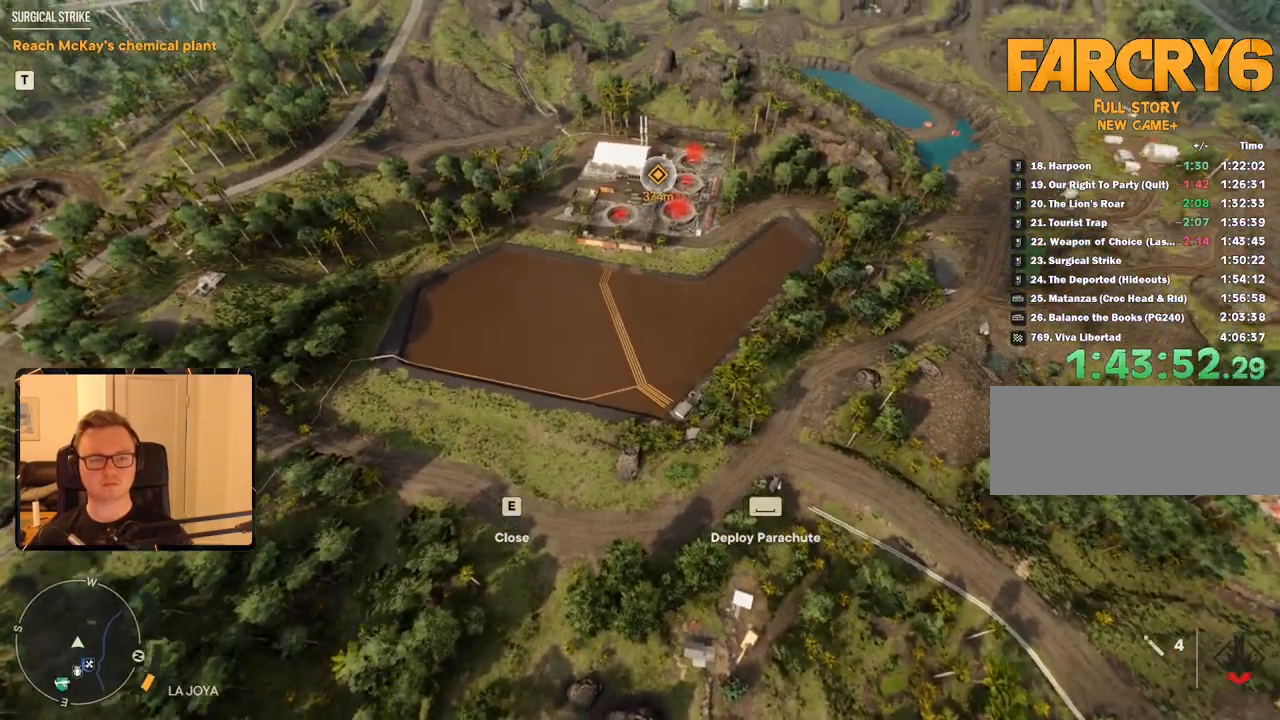
{"keys": ["w"], "mouse": [], "events": []}
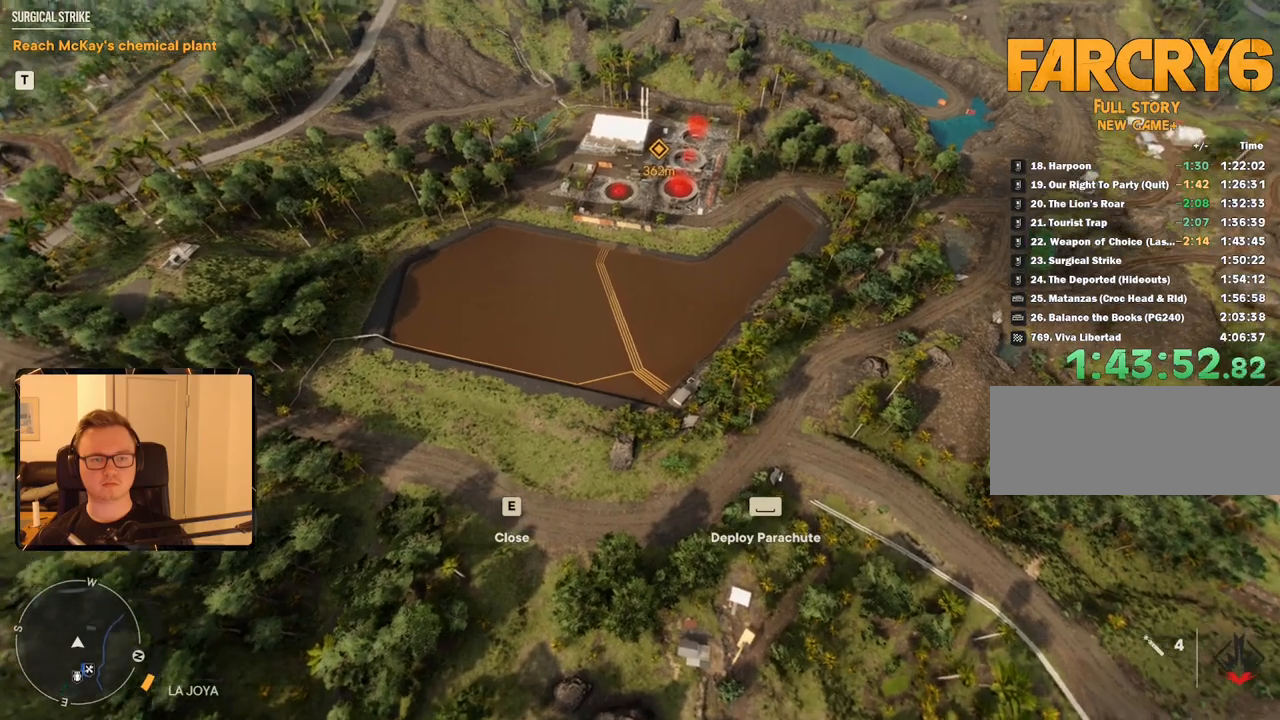
{"keys": ["w"], "mouse": [], "events": []}
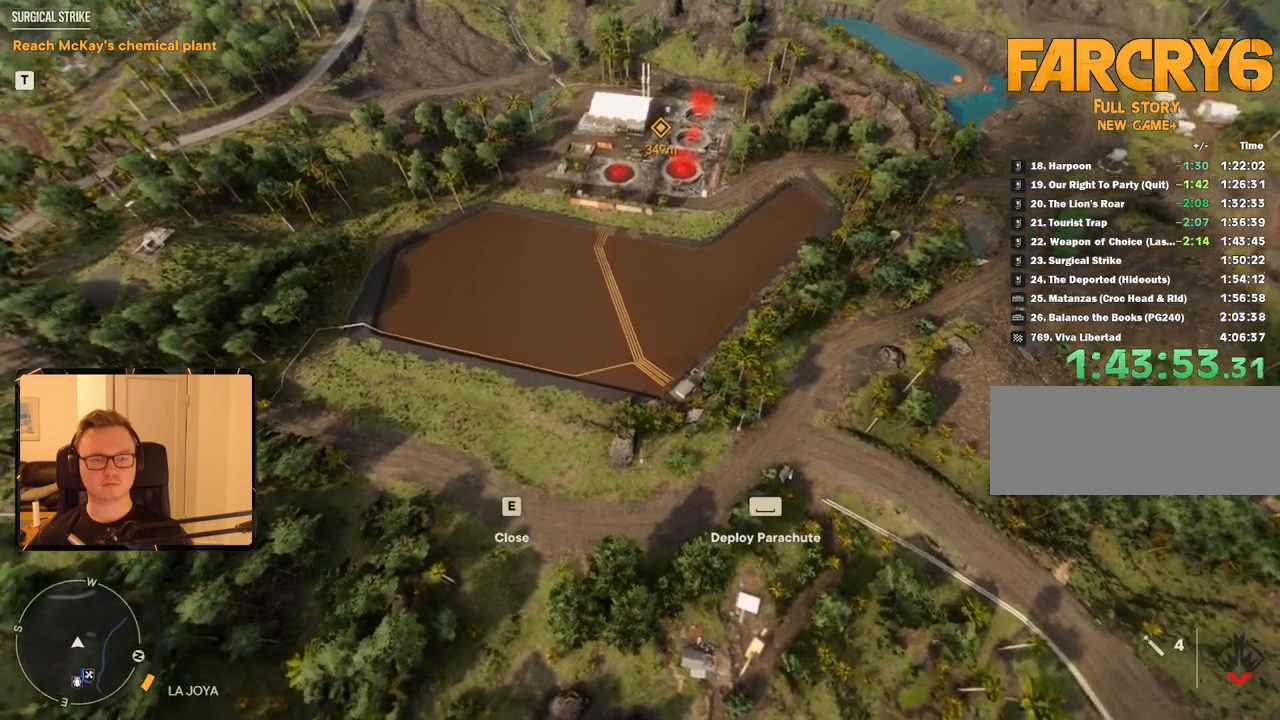
{"keys": ["w"], "mouse": [], "events": []}
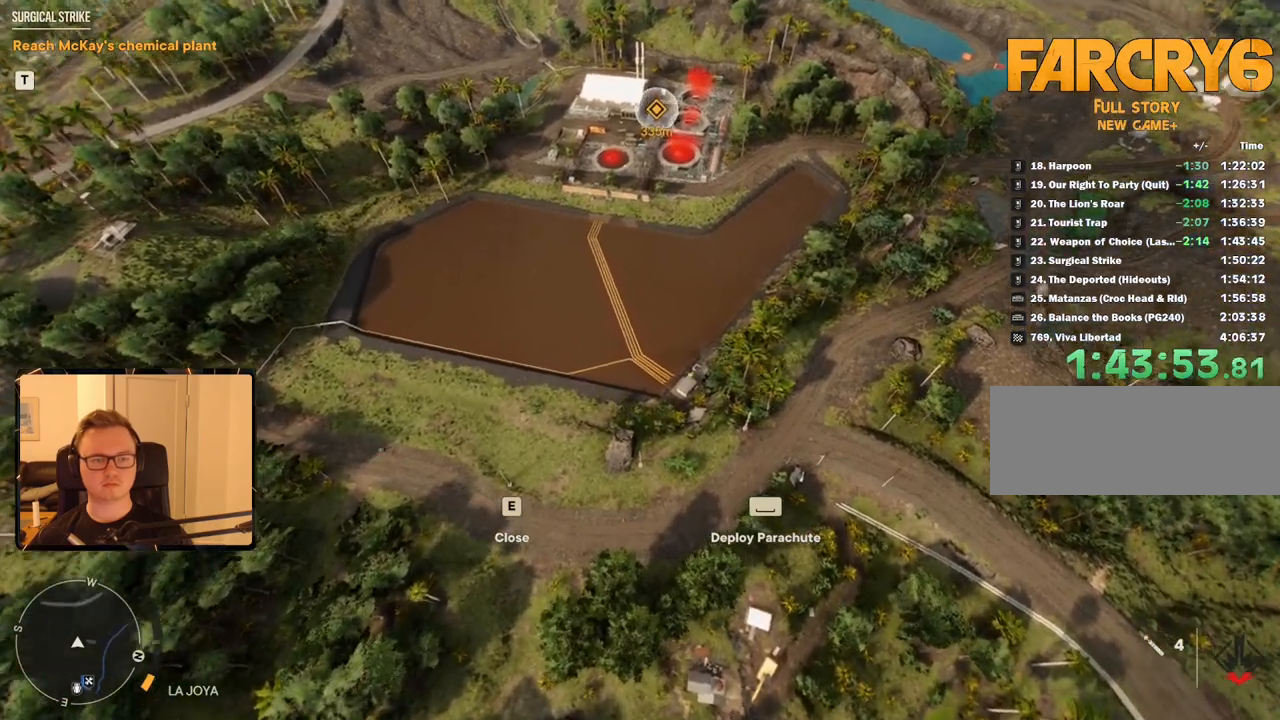
{"keys": ["w"], "mouse": [], "events": []}
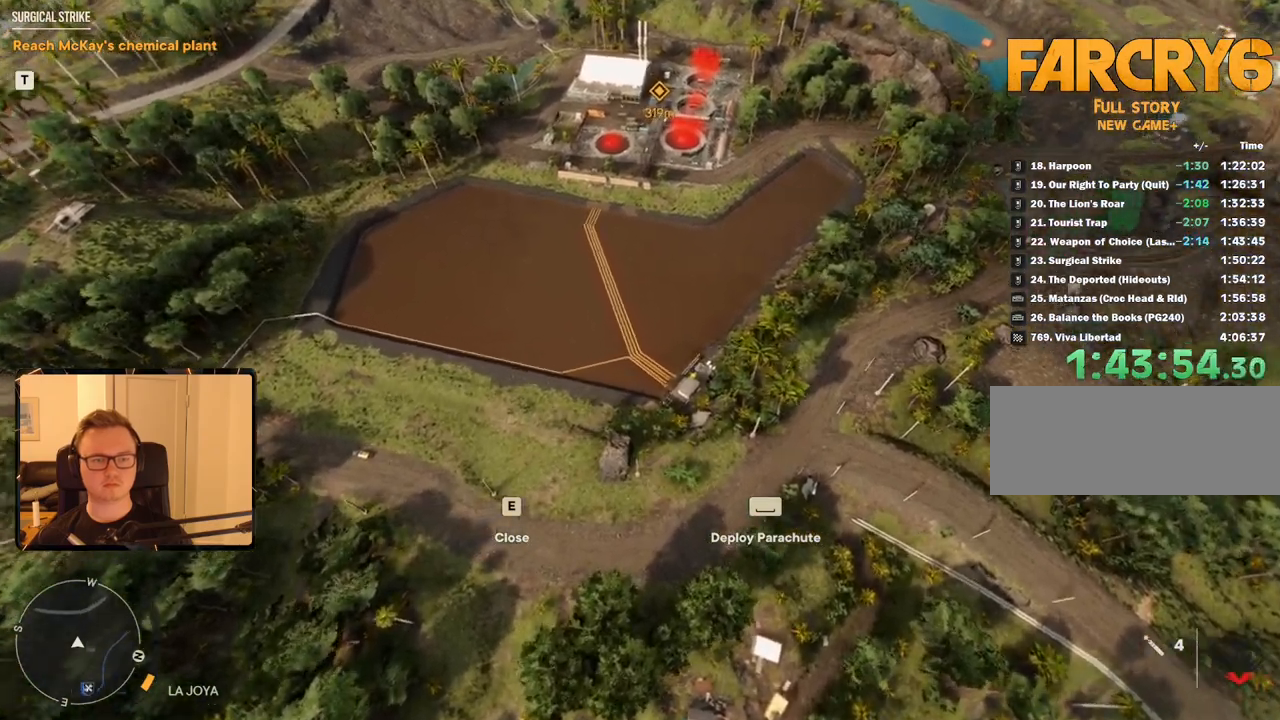
{"keys": ["w"], "mouse": [], "events": []}
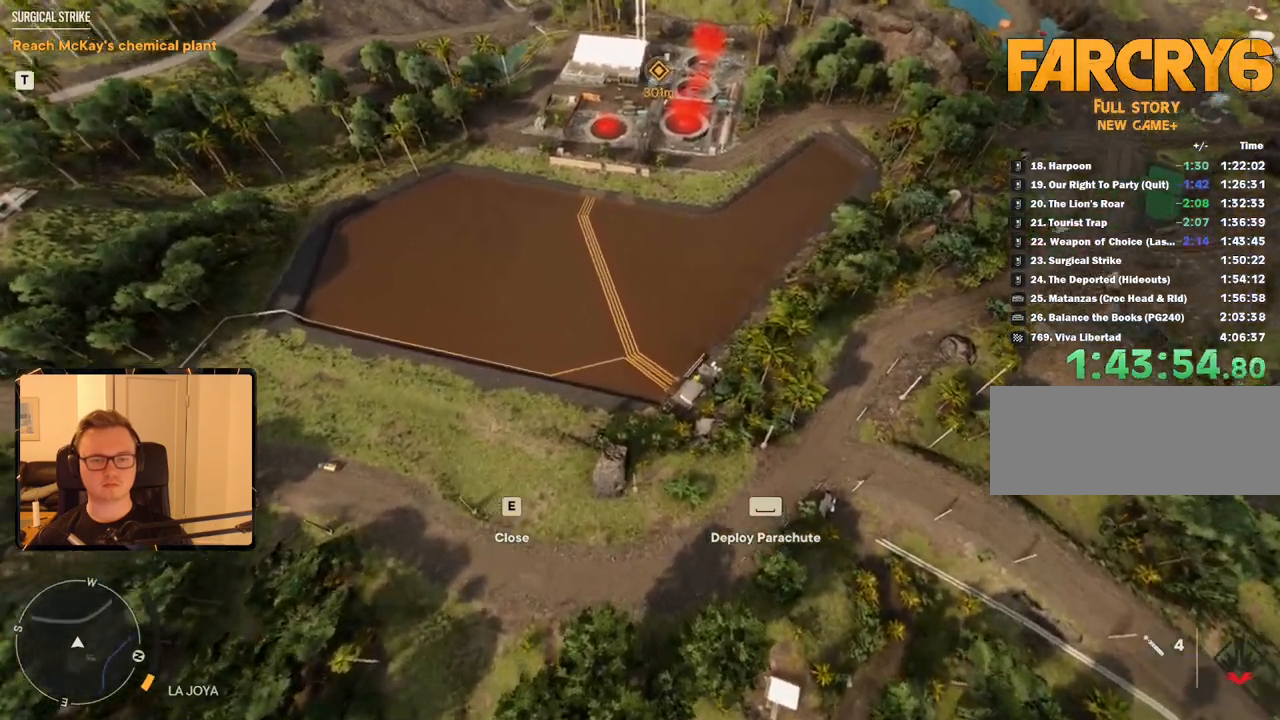
{"keys": [], "mouse": [], "events": [[33, "w", "up"]]}
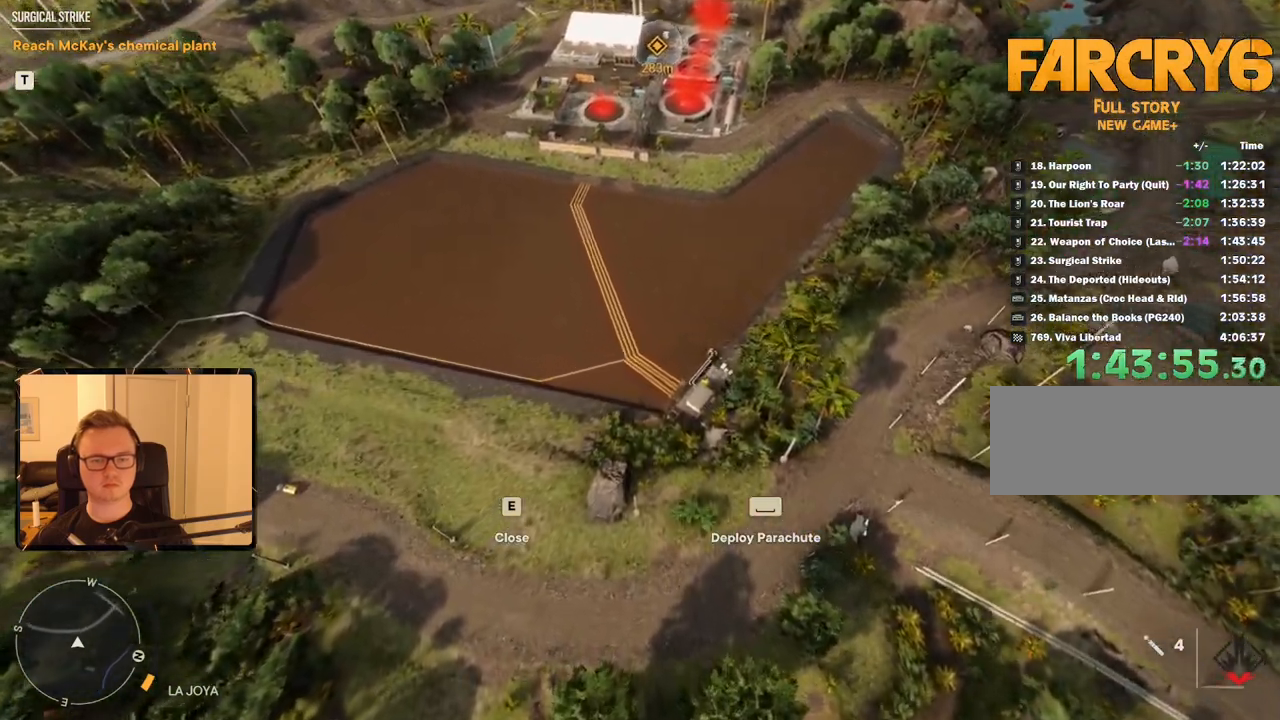
{"keys": ["s"], "mouse": [], "events": [[416, "s", "down"]]}
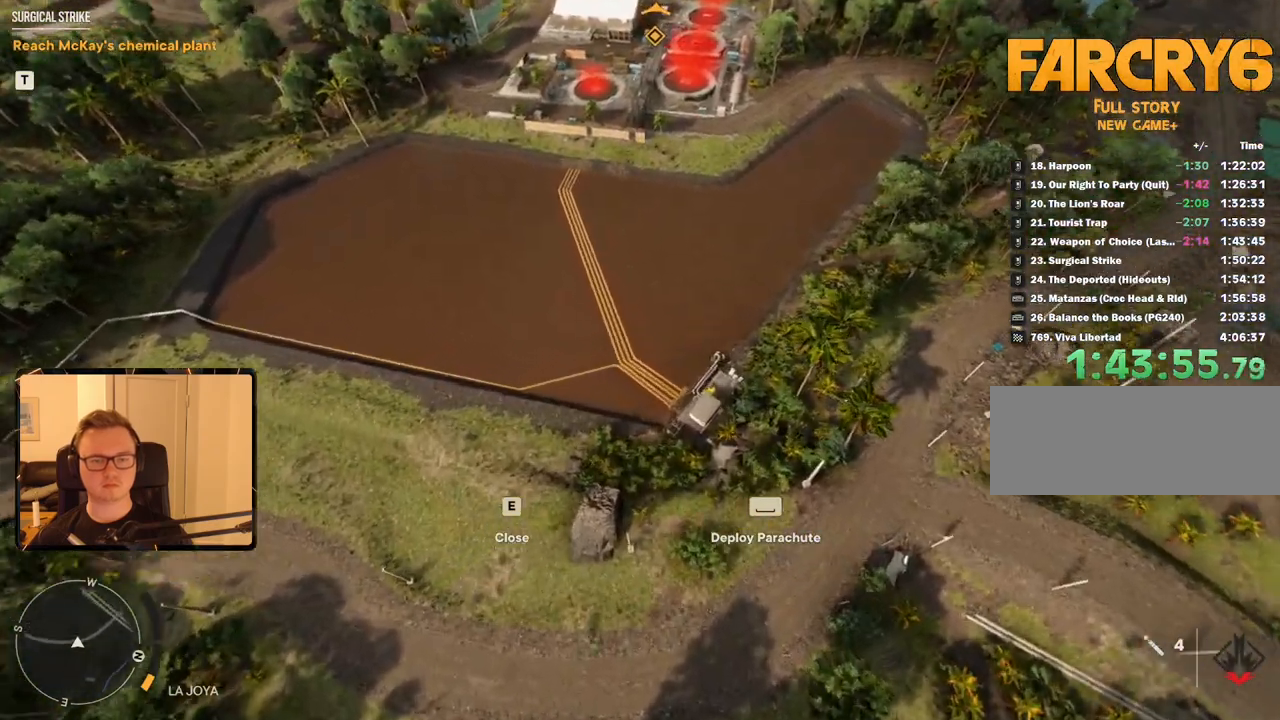
{"keys": ["s"], "mouse": [], "events": []}
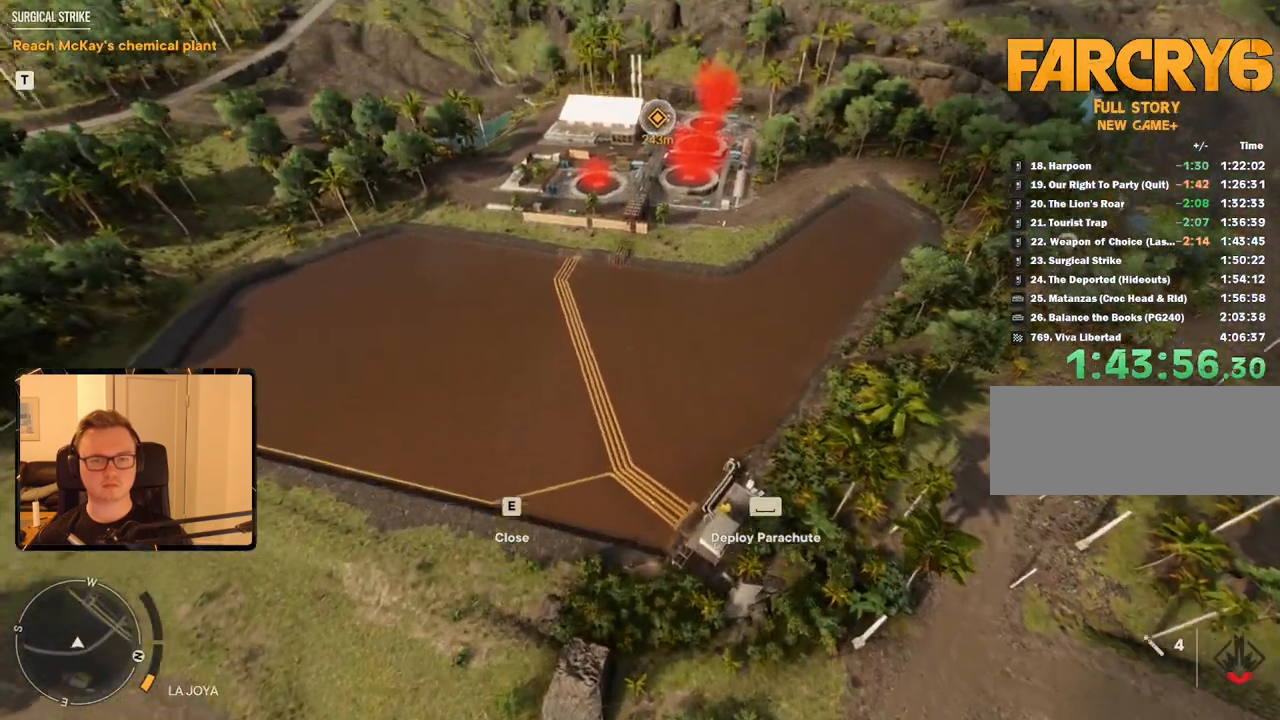
{"keys": [], "mouse": [], "events": [[400, "s", "up"]]}
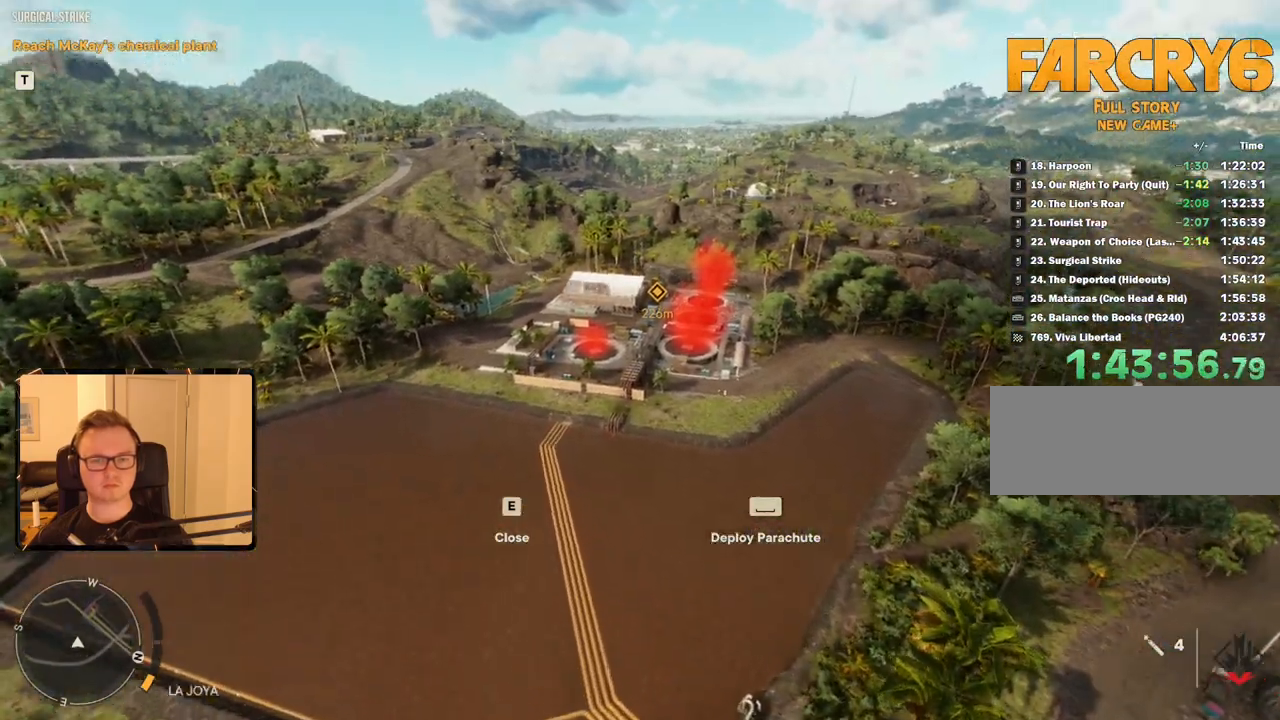
{"keys": [], "mouse": [], "events": []}
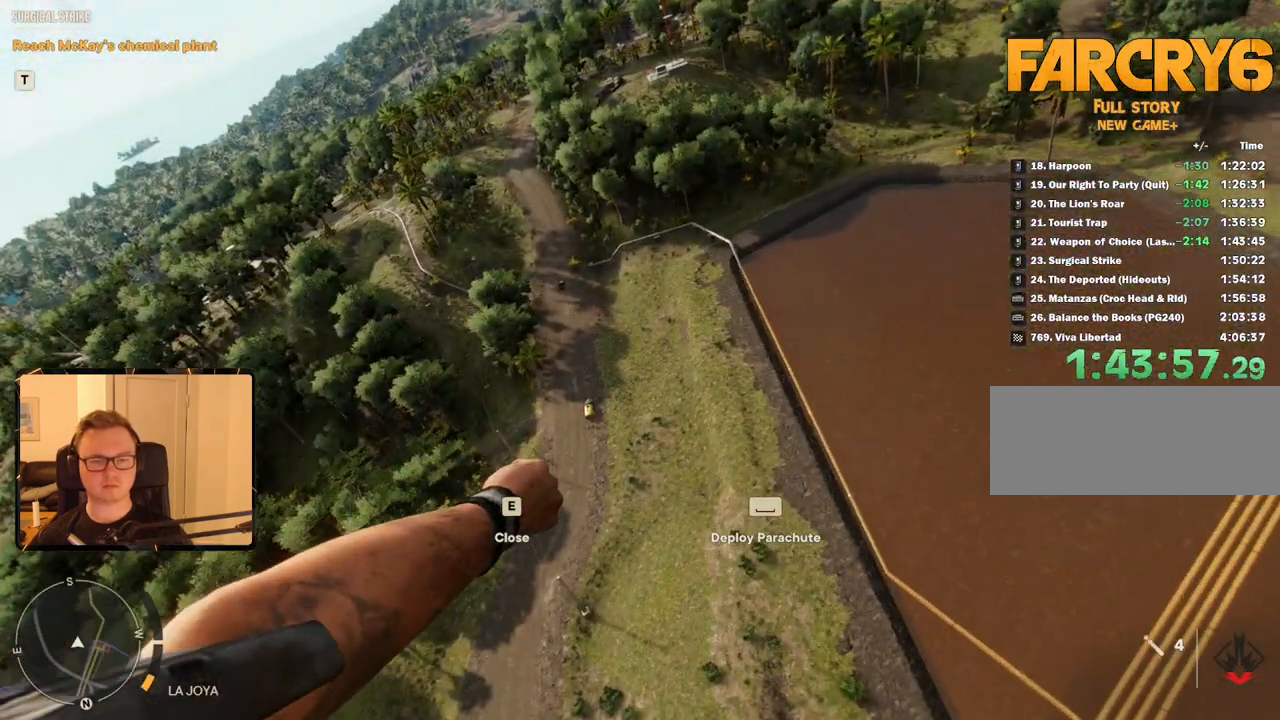
{"keys": [], "mouse": [], "events": []}
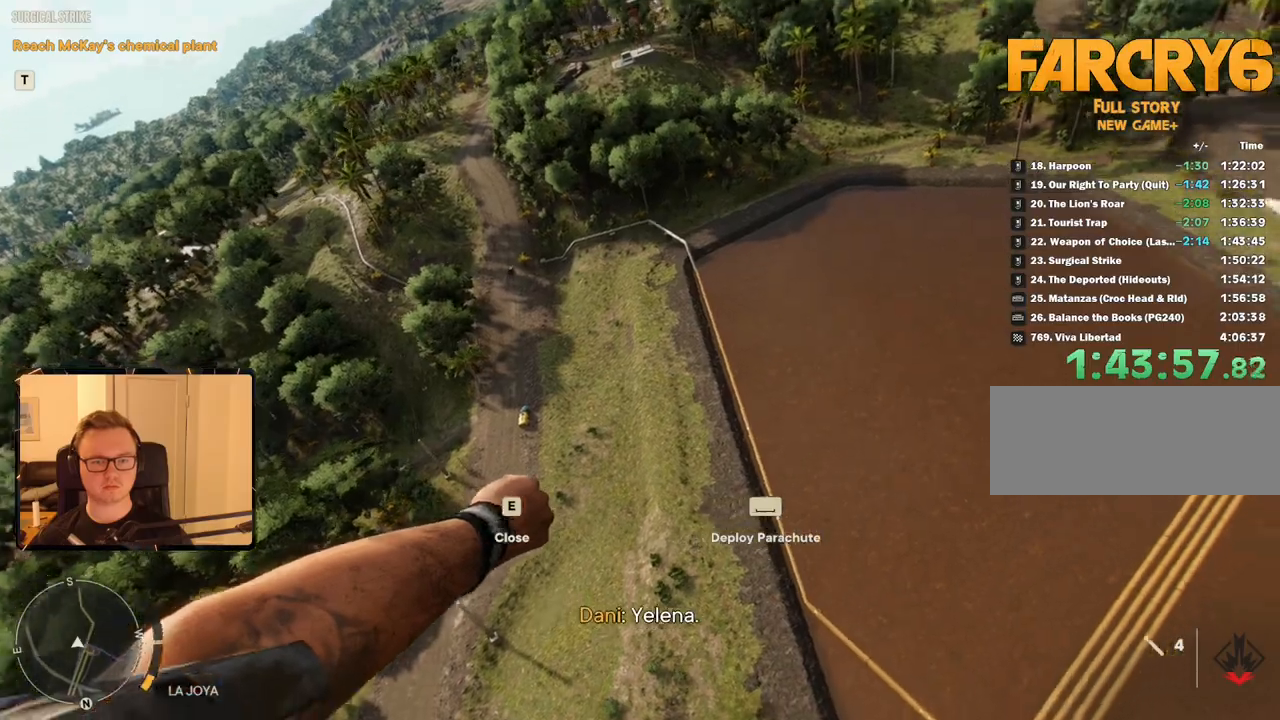
{"keys": [], "mouse": [], "events": [[116, "w", "down"], [300, "w", "up"]]}
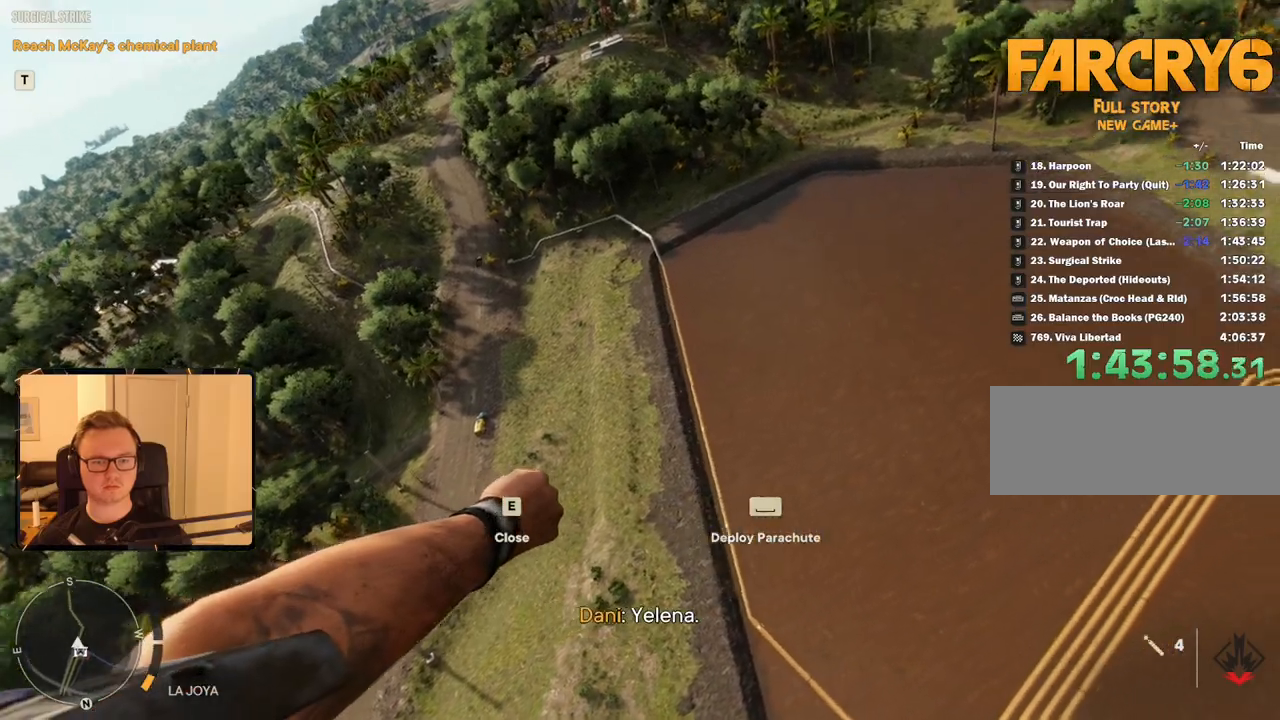
{"keys": ["w"], "mouse": [], "events": [[400, "w", "down"]]}
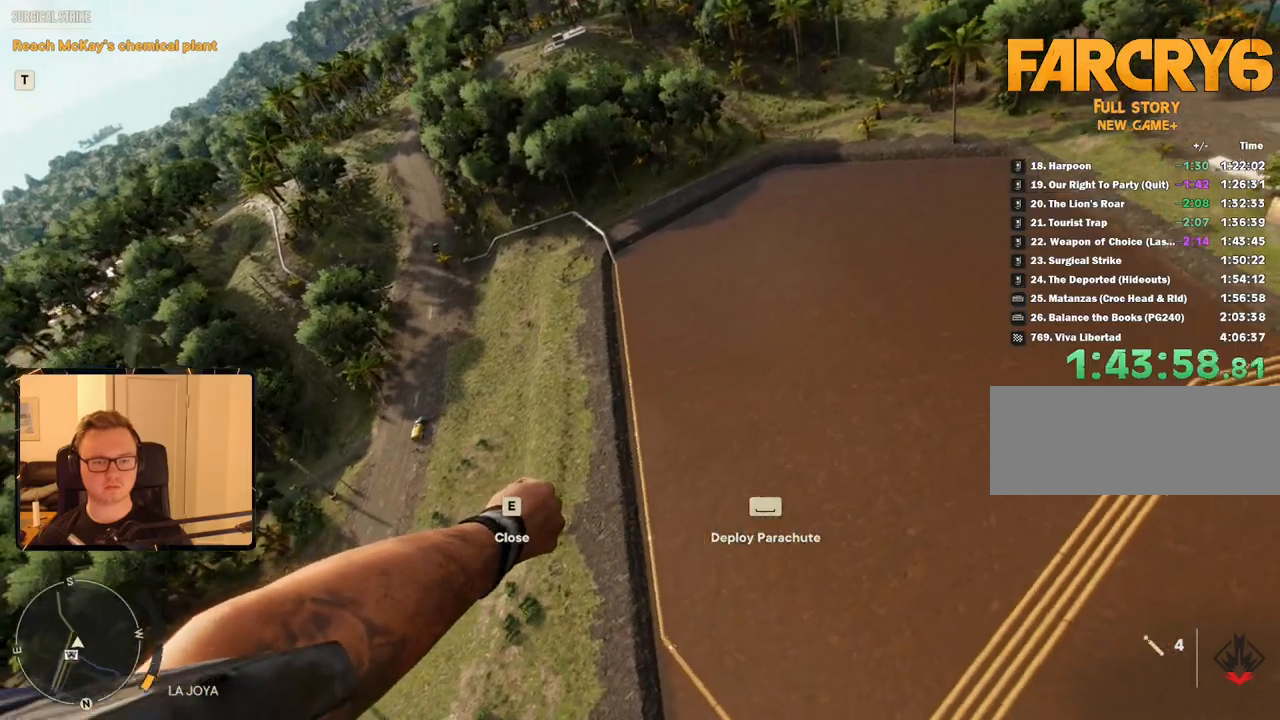
{"keys": [], "mouse": [], "events": [[83, "w", "up"]]}
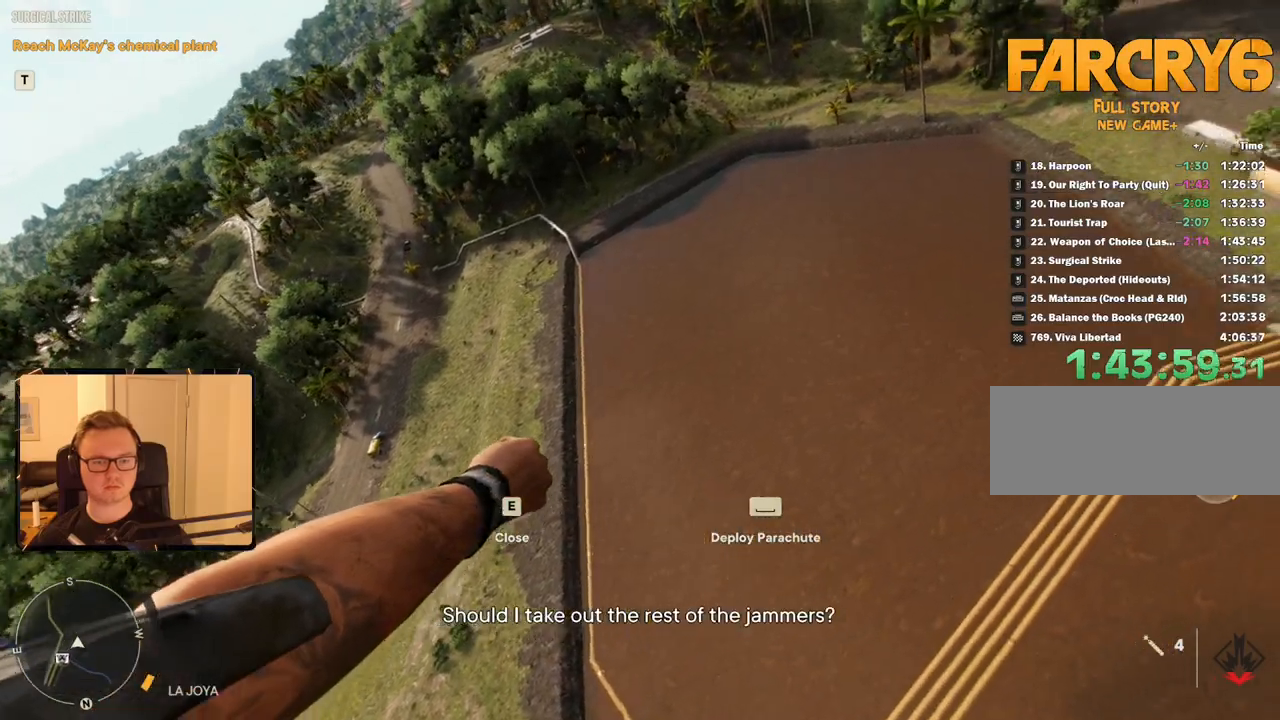
{"keys": ["a"], "mouse": [], "events": [[483, "a", "down"]]}
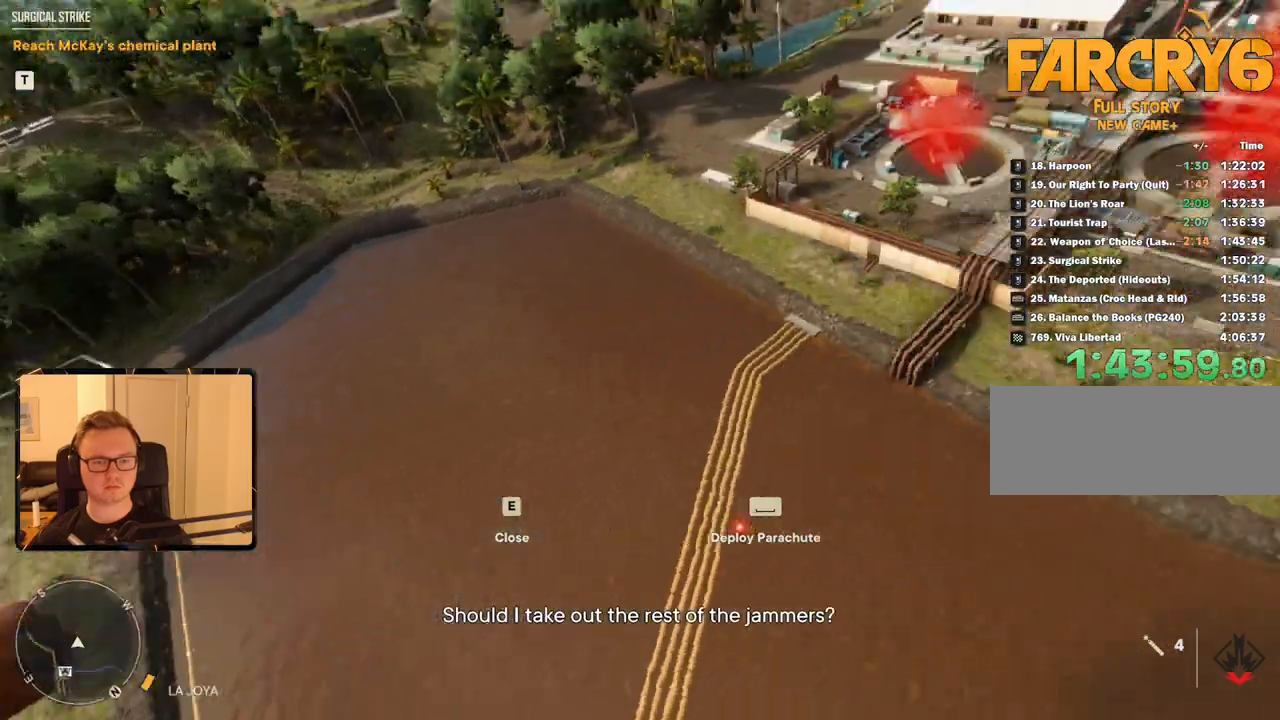
{"keys": [], "mouse": [], "events": [[166, "a", "up"]]}
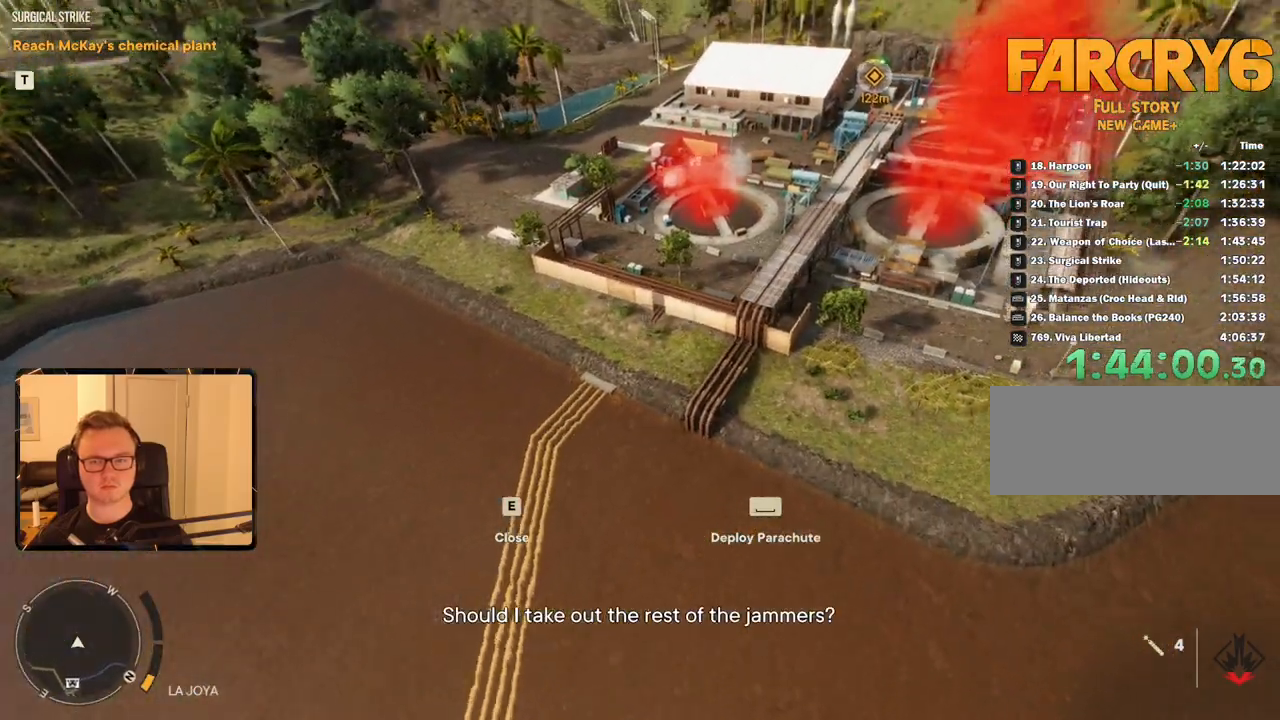
{"keys": [], "mouse": [], "events": [[83, "a", "down"], [183, "a", "up"]]}
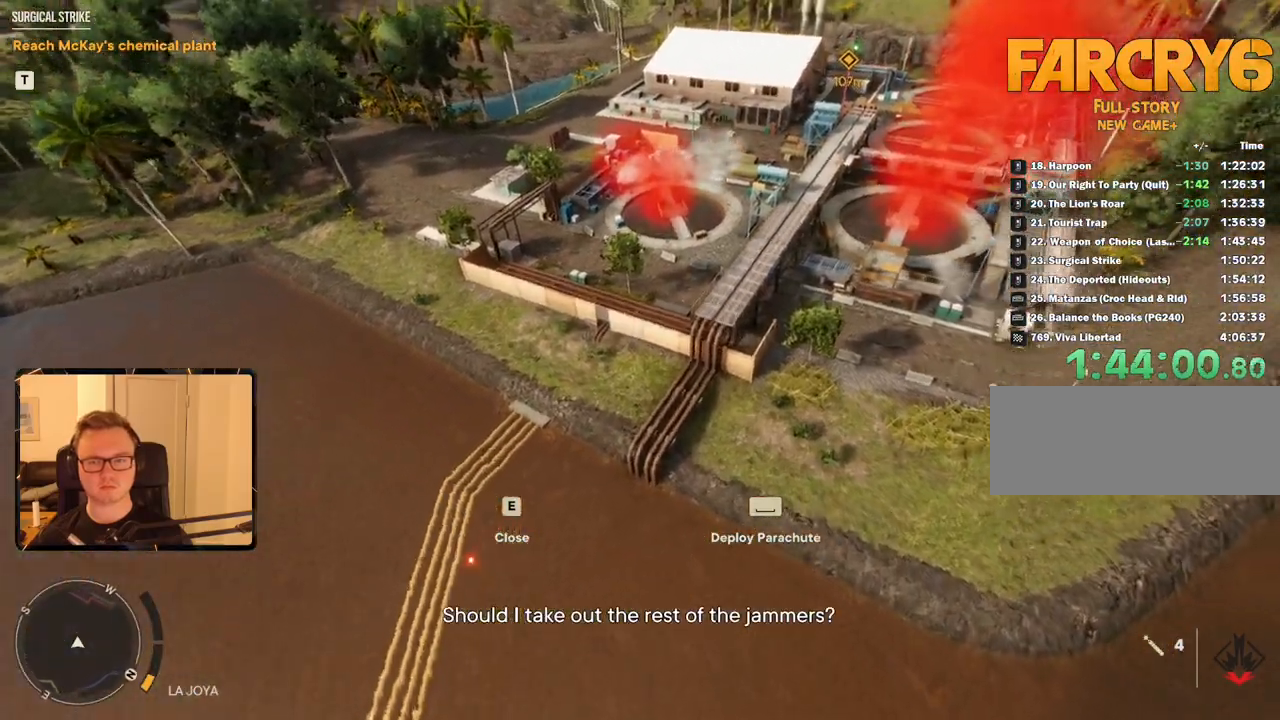
{"keys": [], "mouse": [], "events": []}
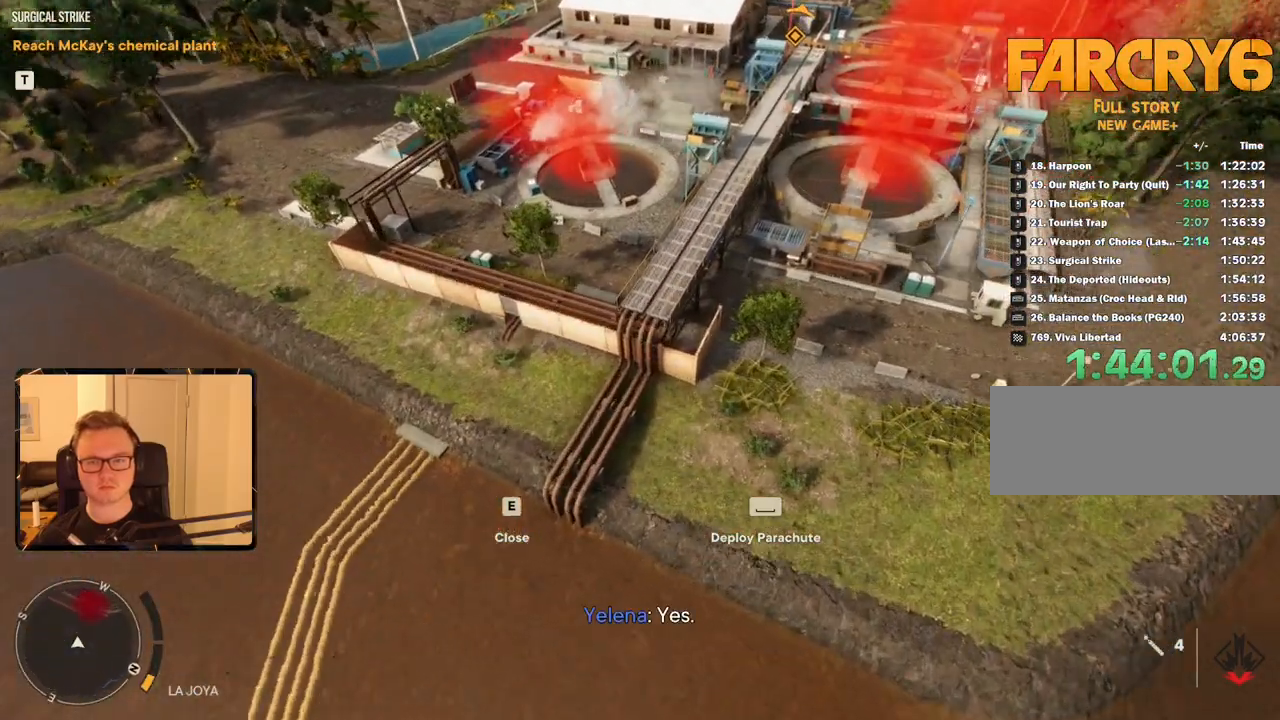
{"keys": ["a"], "mouse": [], "events": [[16, "w", "down"], [100, "d", "down"], [150, "d", "up"], [150, "w", "up"], [333, "a", "down"]]}